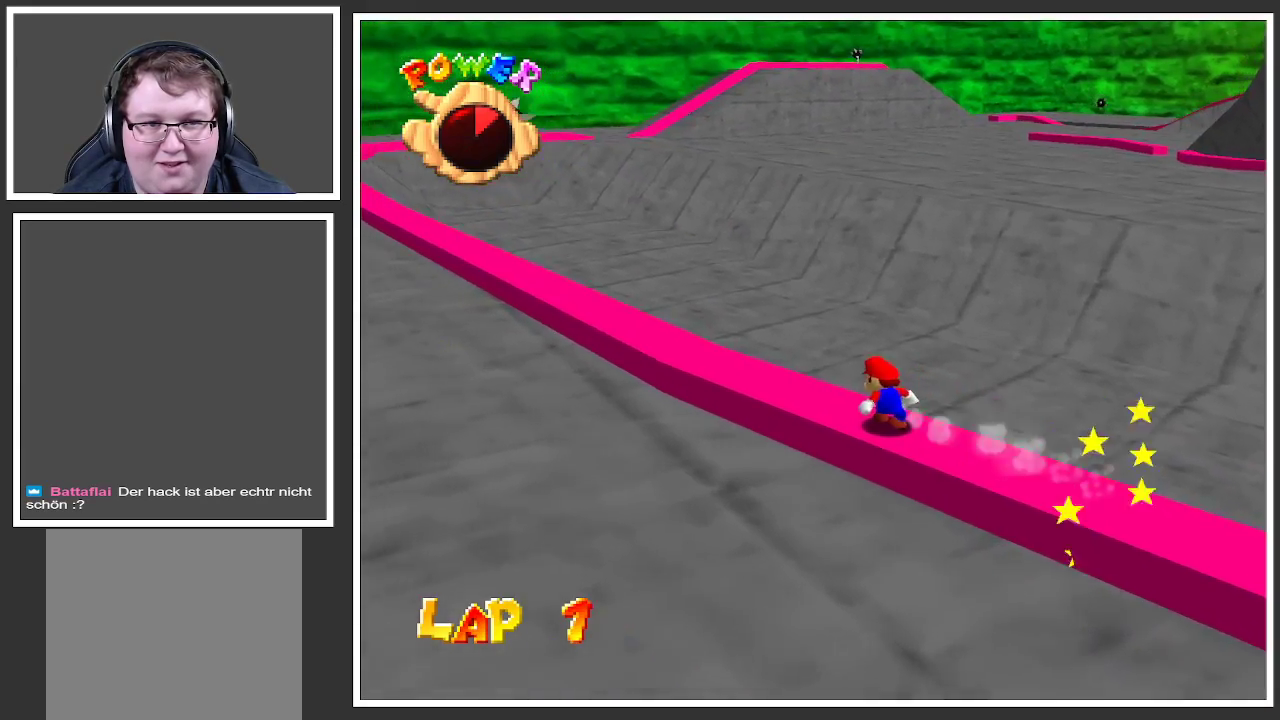
Gameplay with a controller (Xbox layout); each line is a JSON object with the inputs held at the frame after it. "events" lists button and stick changes between this image and that frame as [ms after this image, input, new state], when the widget could be followed in between. Not read: L3 R3.
{"buttons": ["L2"], "left_stick": "up-left", "right_stick": "center", "events": []}
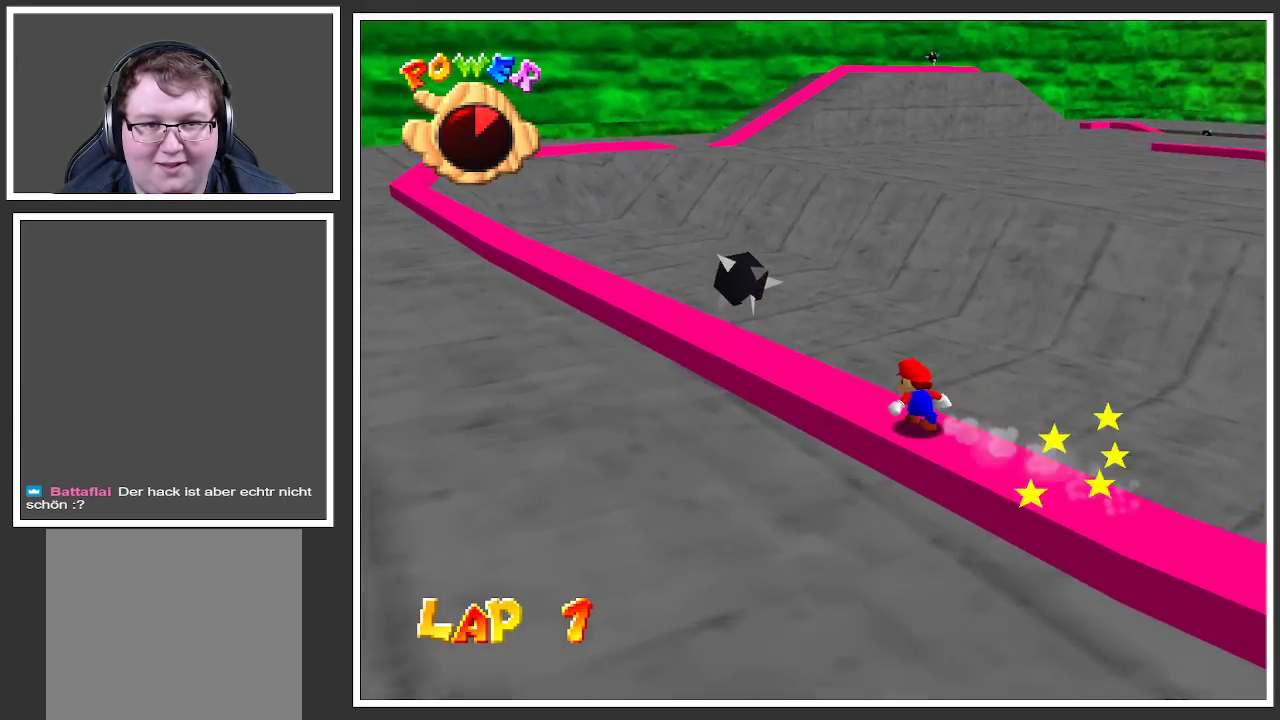
{"buttons": ["L2"], "left_stick": "up-left", "right_stick": "center", "events": []}
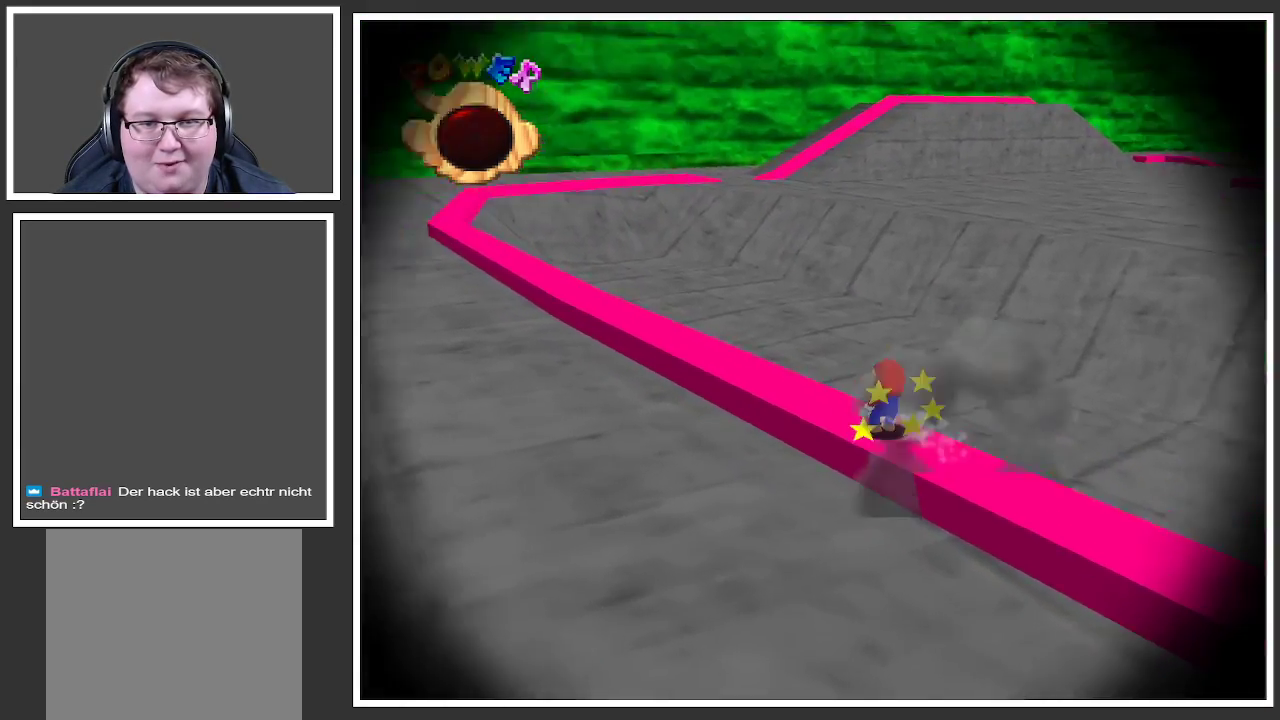
{"buttons": [], "left_stick": "center", "right_stick": "center", "events": [[150, "left_stick", "center"], [183, "L2", "up"]]}
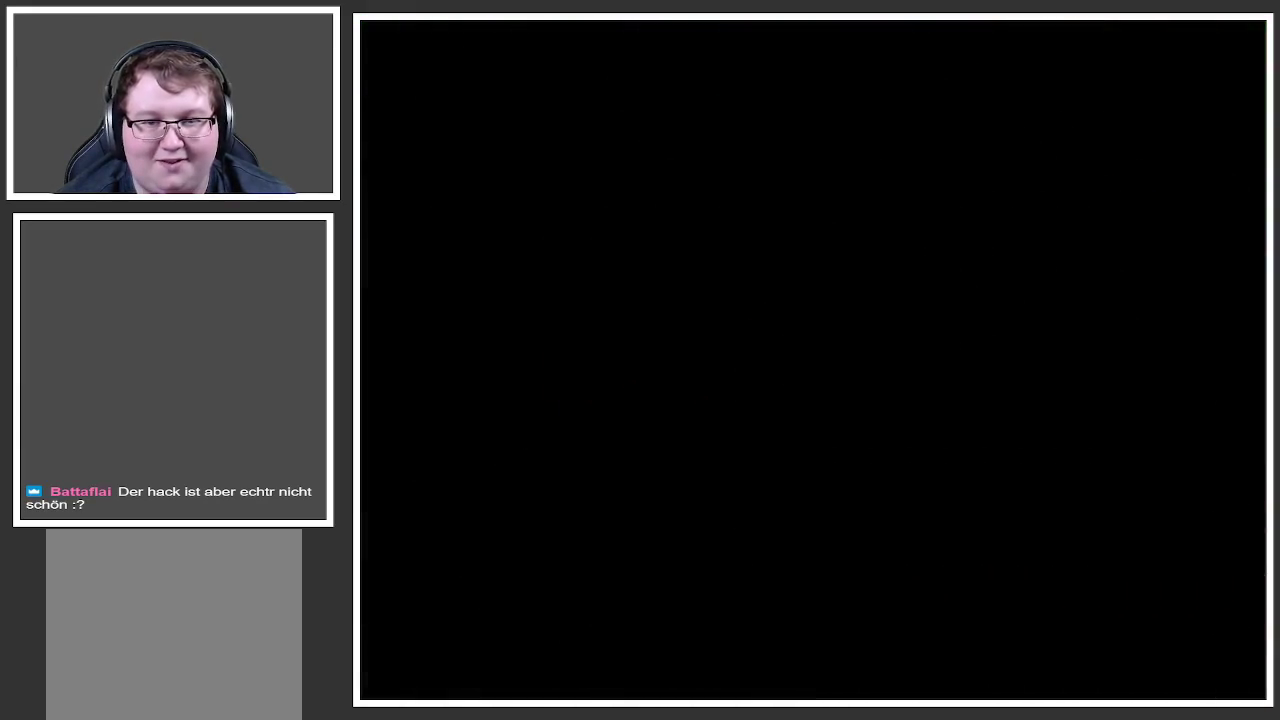
{"buttons": [], "left_stick": "center", "right_stick": "center", "events": []}
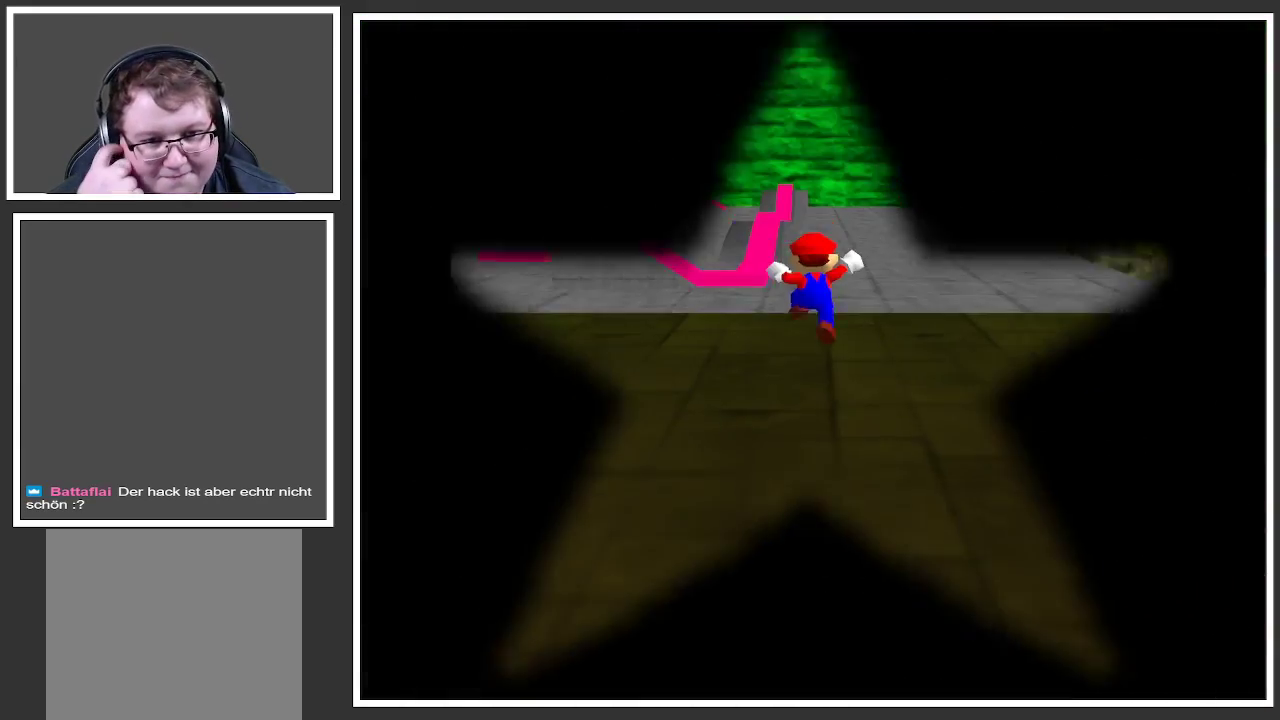
{"buttons": [], "left_stick": "up", "right_stick": "center", "events": [[483, "left_stick", "up"]]}
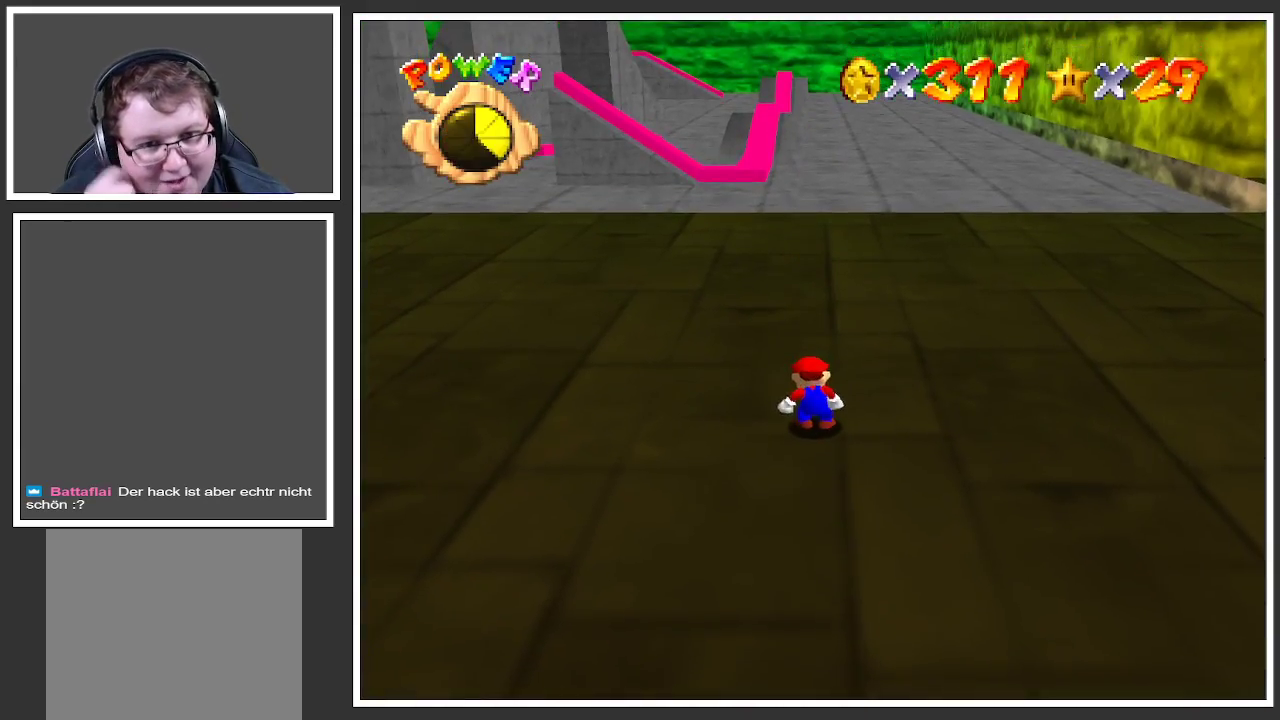
{"buttons": [], "left_stick": "up", "right_stick": "center", "events": []}
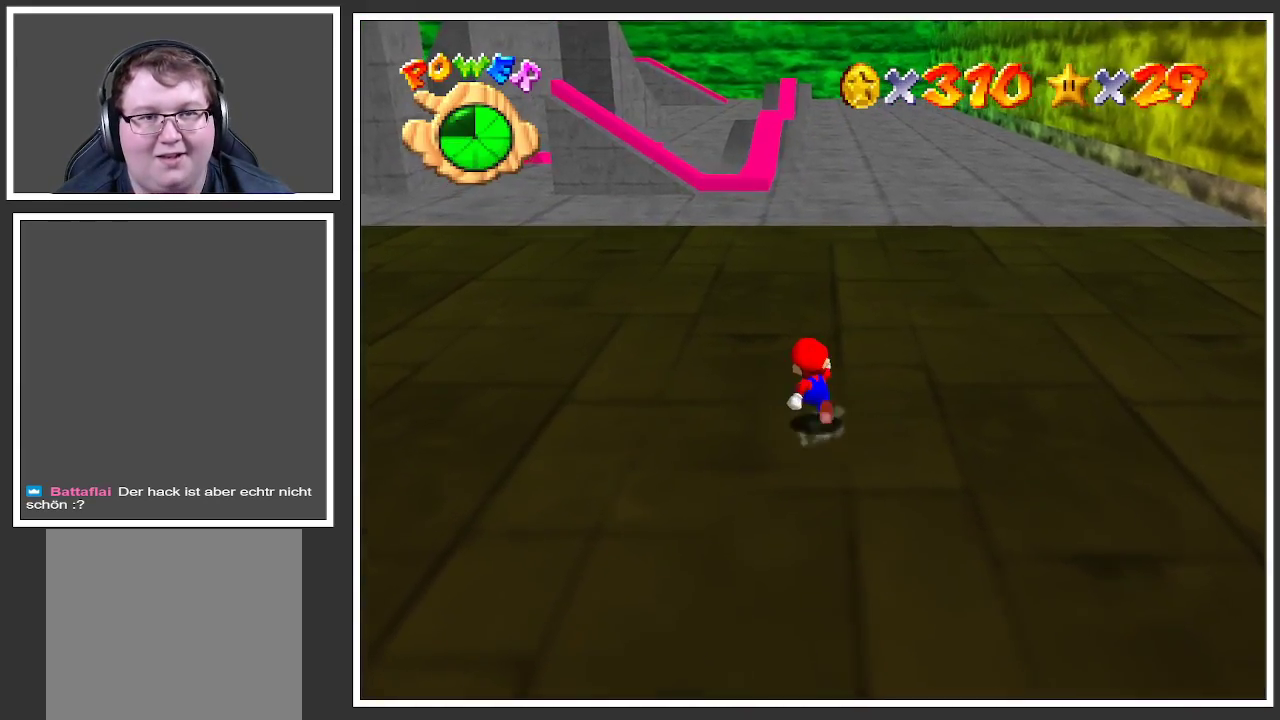
{"buttons": ["L2"], "left_stick": "up", "right_stick": "center", "events": [[50, "B", "down"], [200, "B", "up"], [433, "L2", "down"]]}
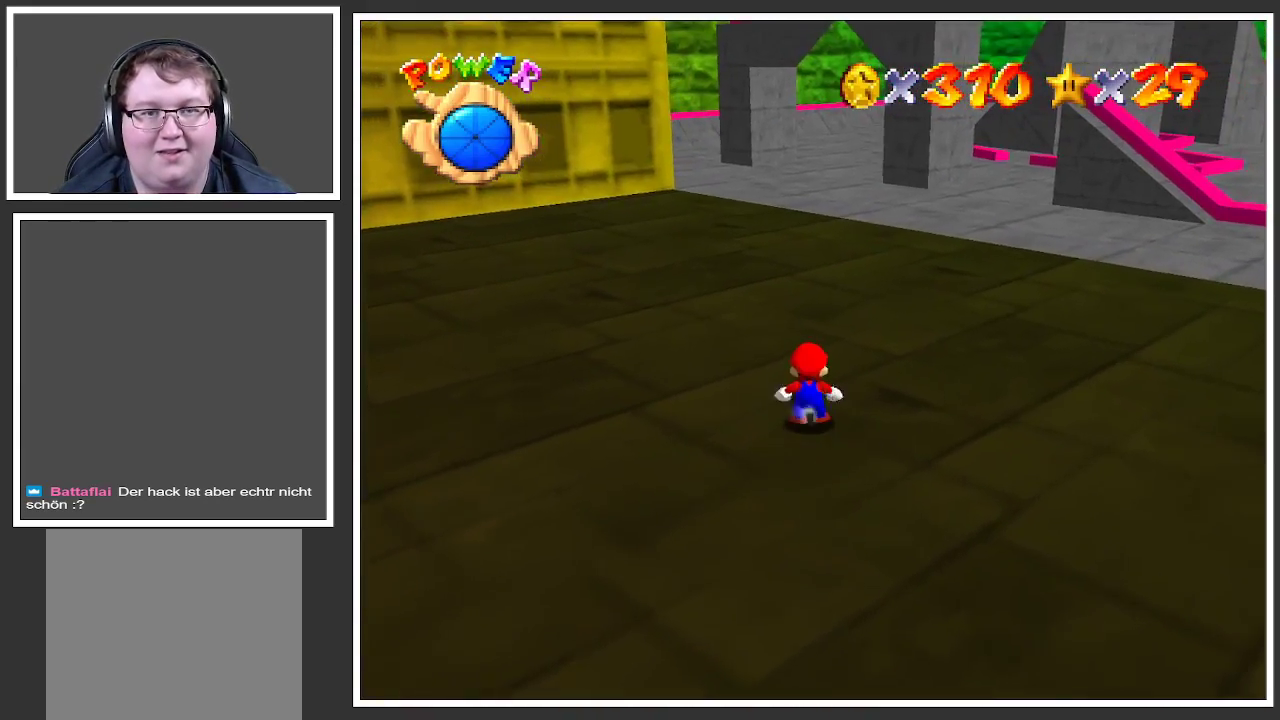
{"buttons": [], "left_stick": "up", "right_stick": "center", "events": [[17, "A", "down"], [167, "A", "up"], [283, "L2", "up"]]}
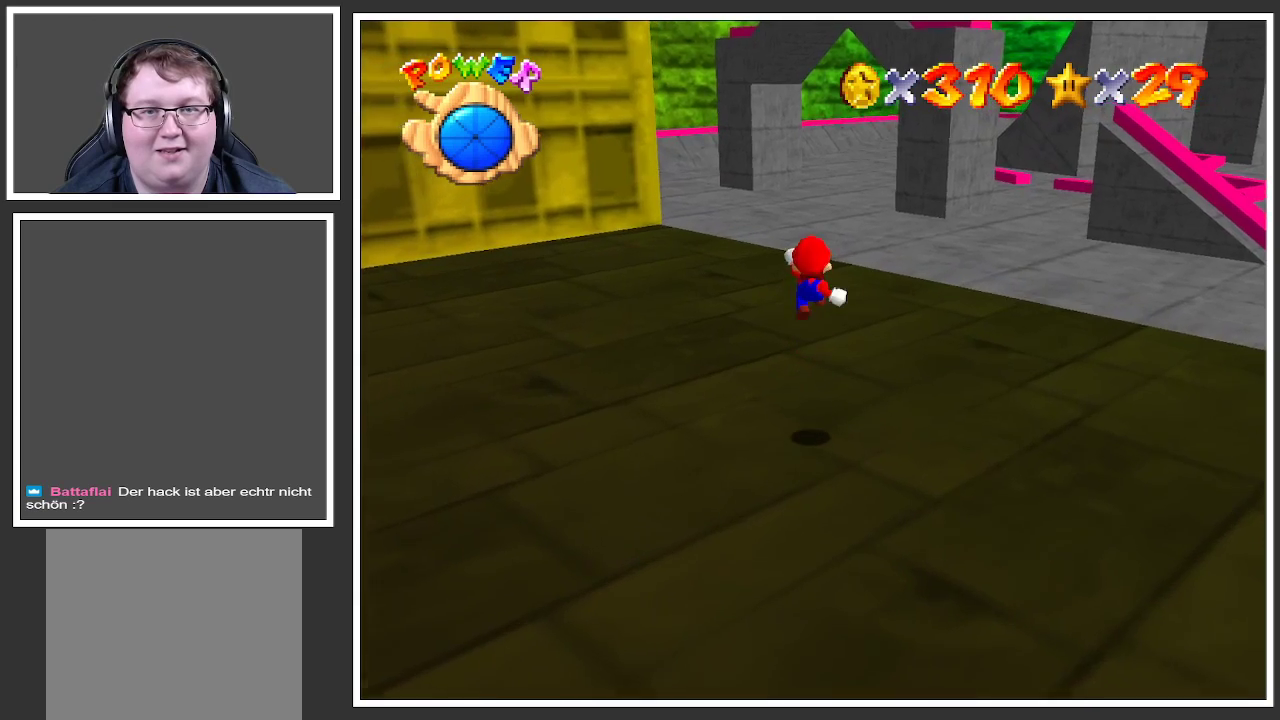
{"buttons": [], "left_stick": "up", "right_stick": "center", "events": []}
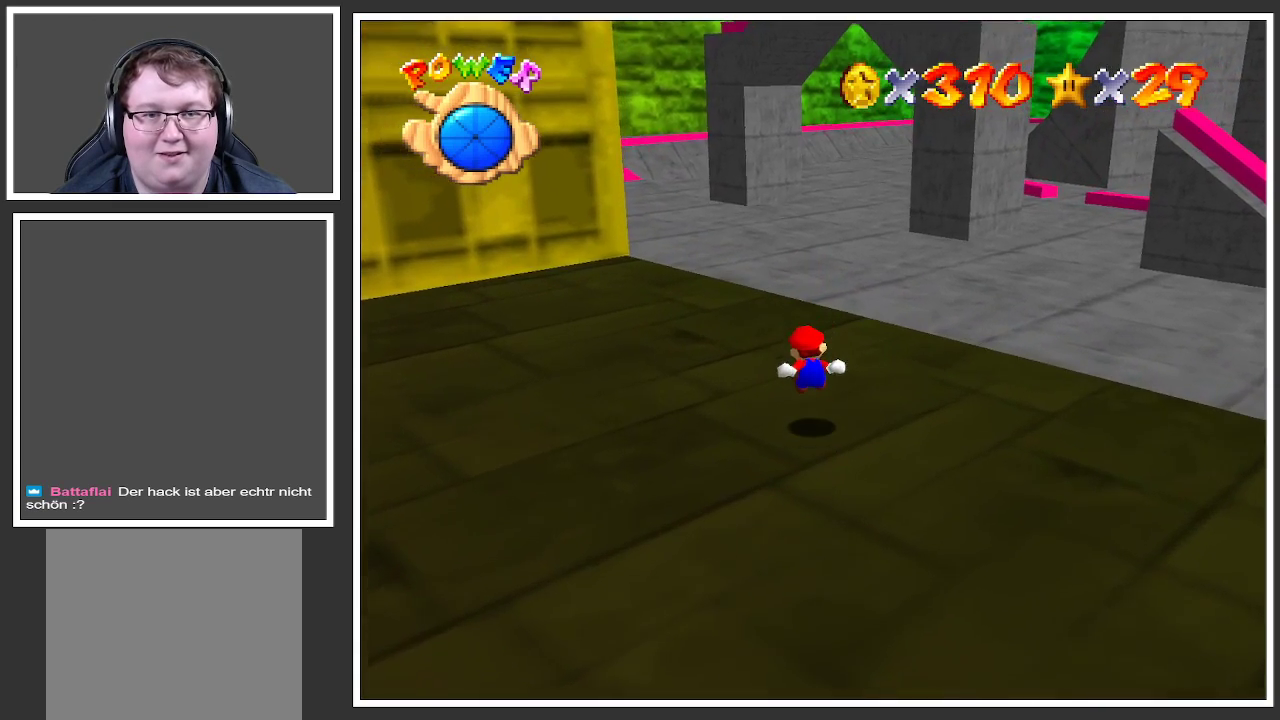
{"buttons": ["X"], "left_stick": "up", "right_stick": "center", "events": [[250, "X", "down"], [333, "X", "up"], [417, "X", "down"]]}
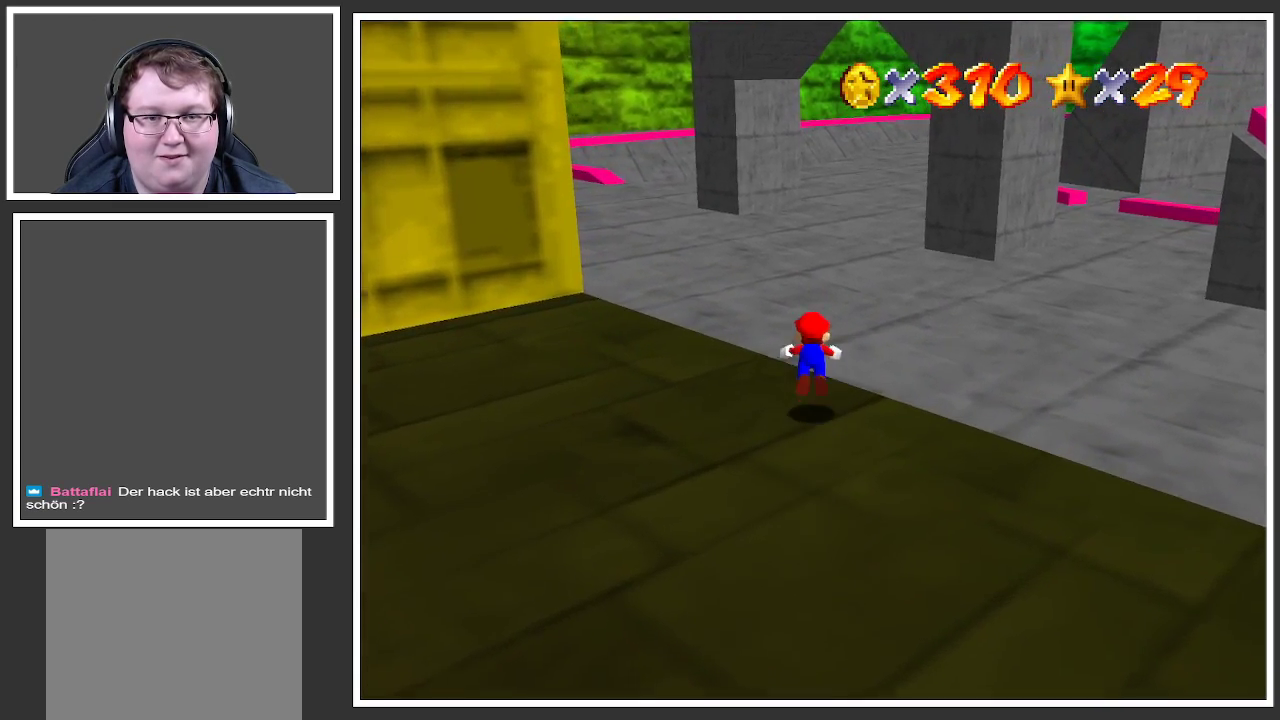
{"buttons": [], "left_stick": "up", "right_stick": "center", "events": [[50, "X", "up"]]}
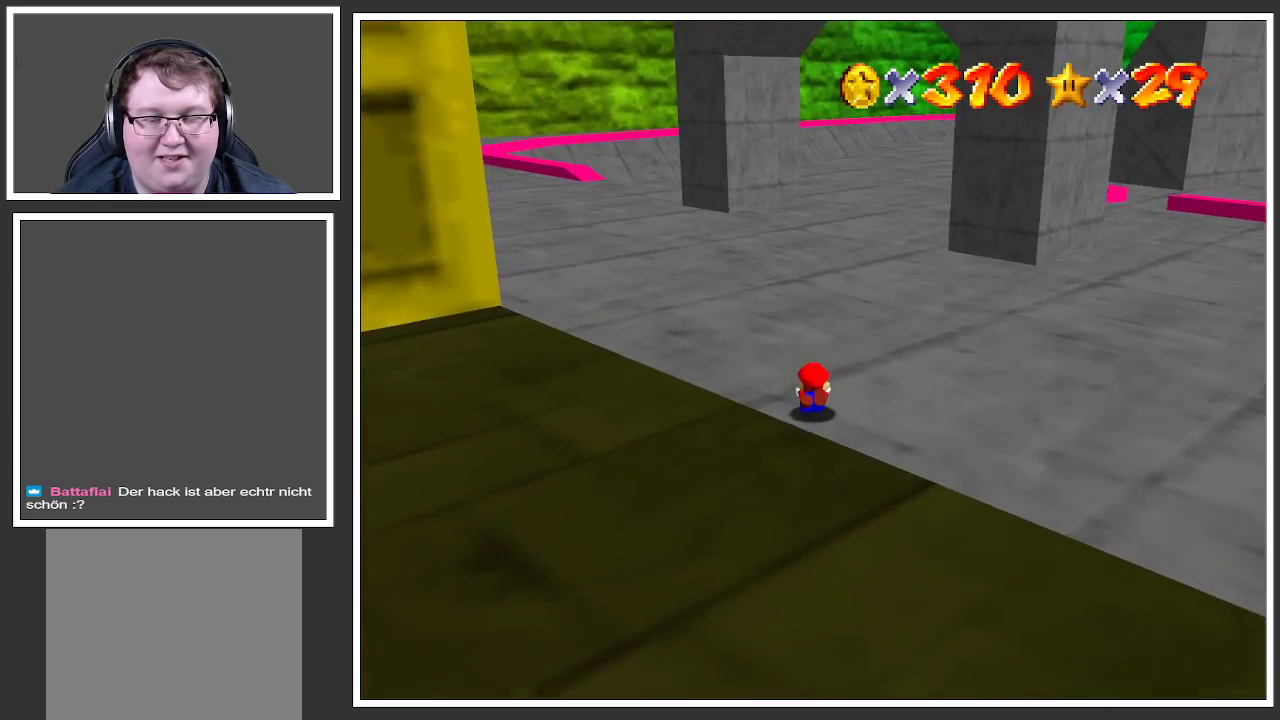
{"buttons": [], "left_stick": "up", "right_stick": "center", "events": [[83, "A", "down"], [217, "A", "up"]]}
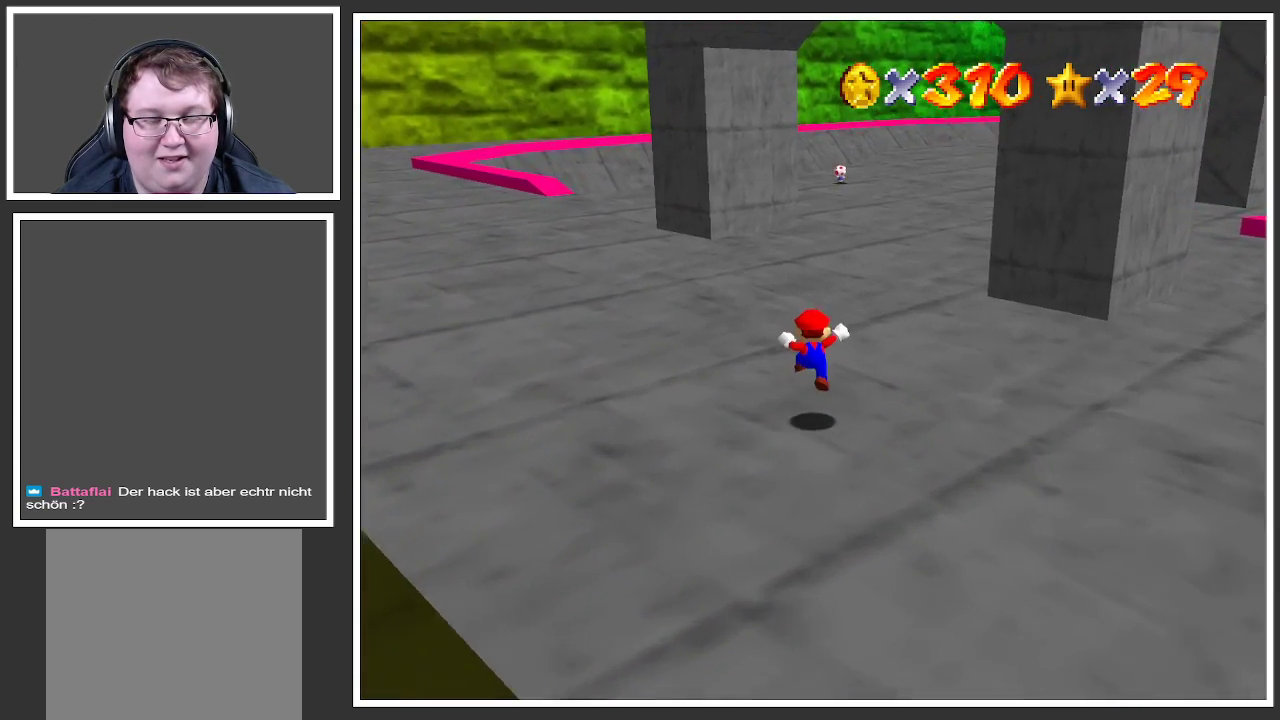
{"buttons": [], "left_stick": "up", "right_stick": "center", "events": [[233, "X", "down"], [400, "X", "up"]]}
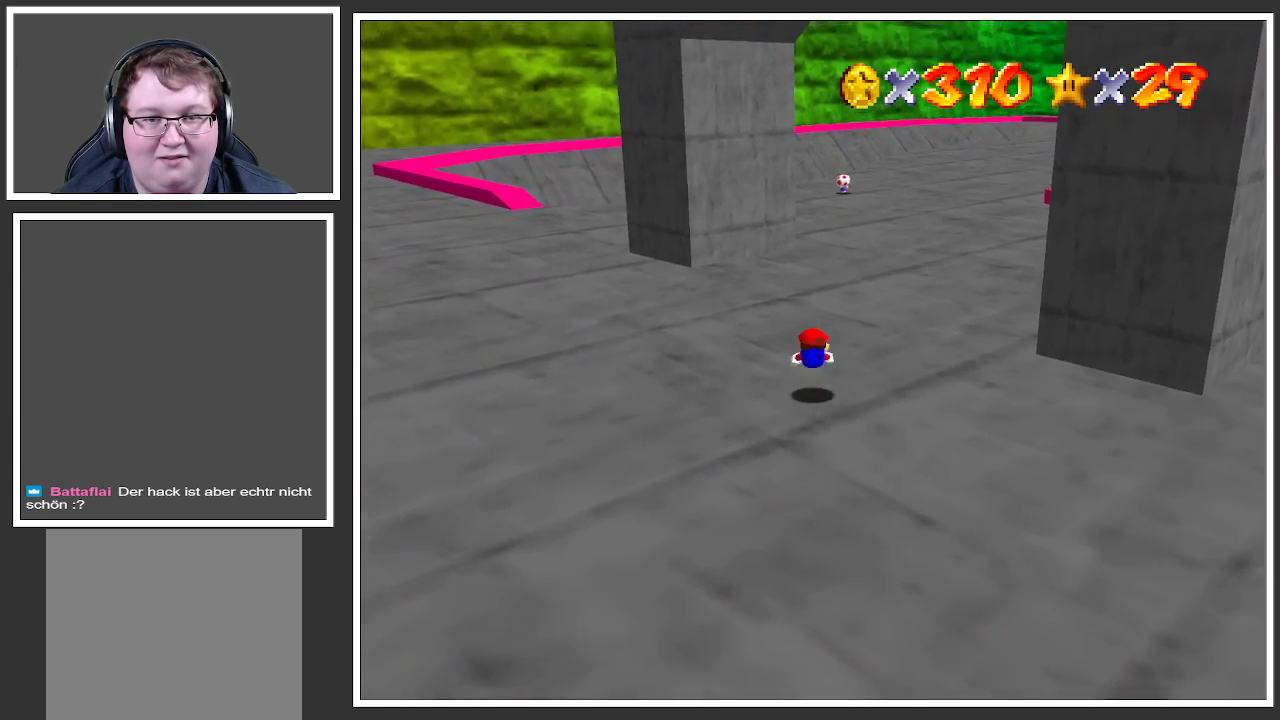
{"buttons": [], "left_stick": "up", "right_stick": "center", "events": [[183, "A", "down"], [367, "A", "up"]]}
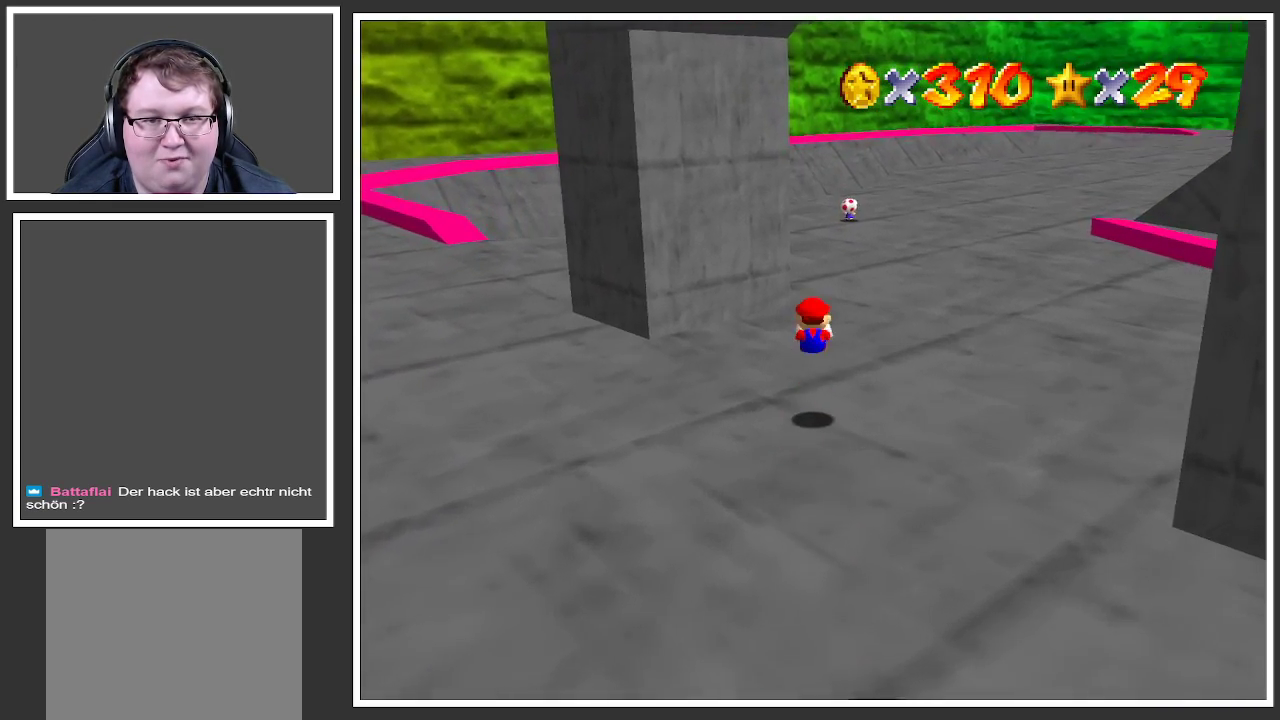
{"buttons": [], "left_stick": "up", "right_stick": "center", "events": [[283, "X", "down"], [483, "X", "up"]]}
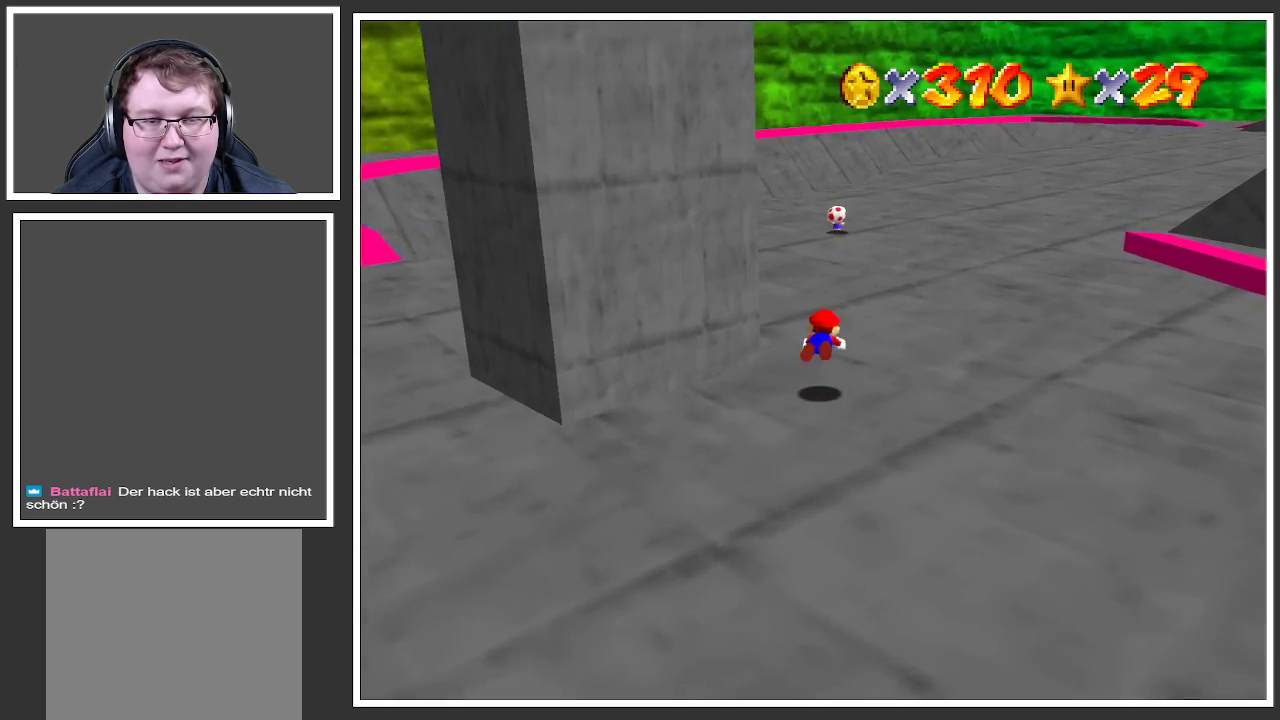
{"buttons": [], "left_stick": "up", "right_stick": "center", "events": [[233, "A", "down"], [350, "A", "up"]]}
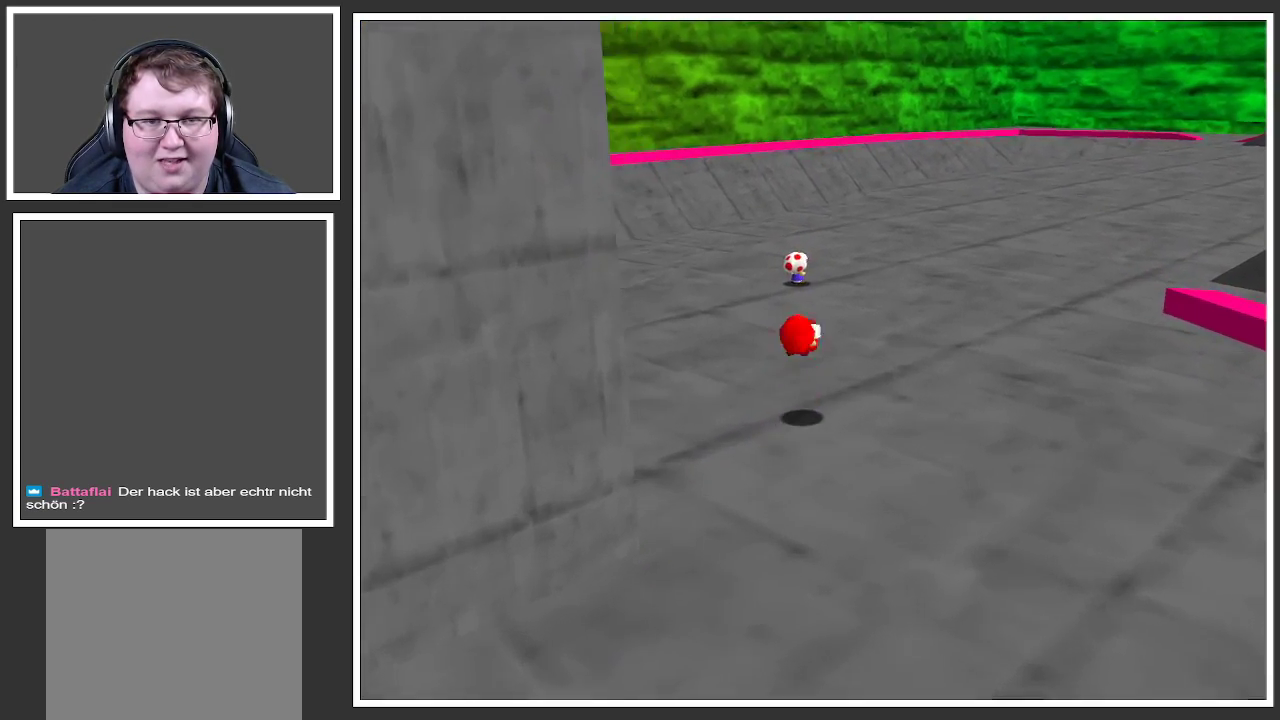
{"buttons": ["X"], "left_stick": "up", "right_stick": "center", "events": [[83, "X", "down"], [267, "X", "up"], [417, "X", "down"]]}
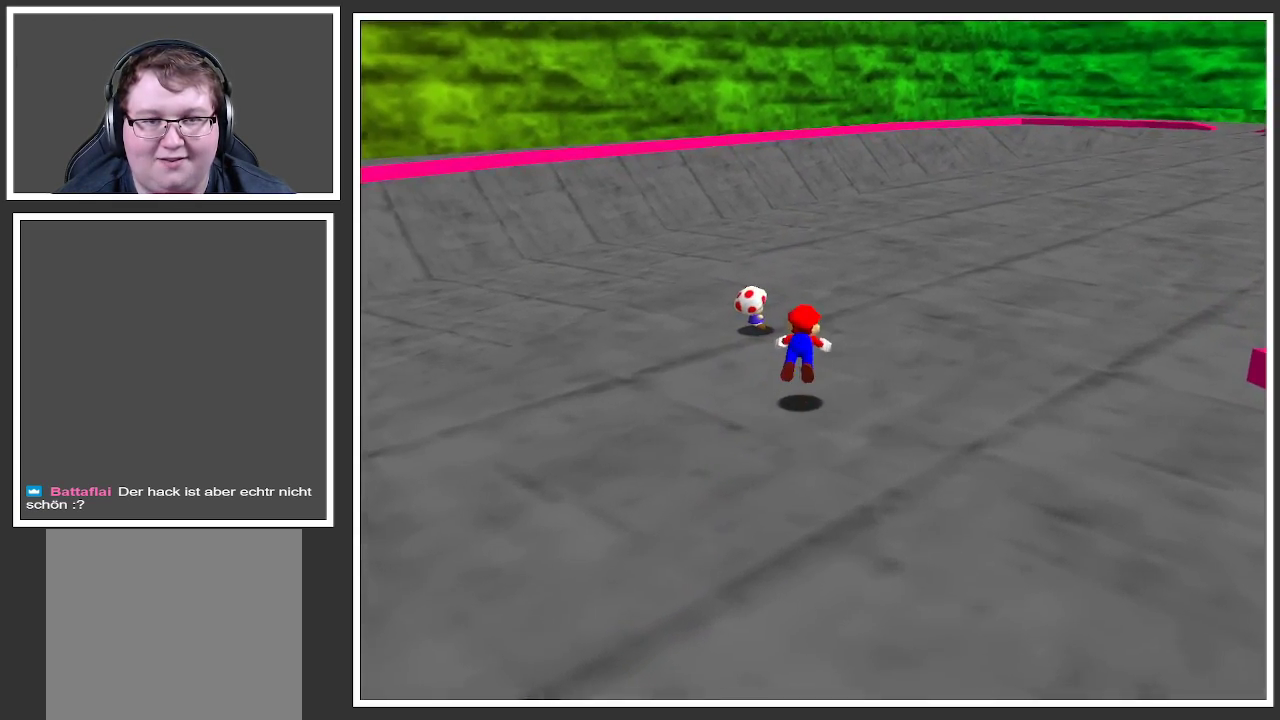
{"buttons": [], "left_stick": "up", "right_stick": "center", "events": [[50, "X", "up"], [333, "A", "down"], [417, "A", "up"]]}
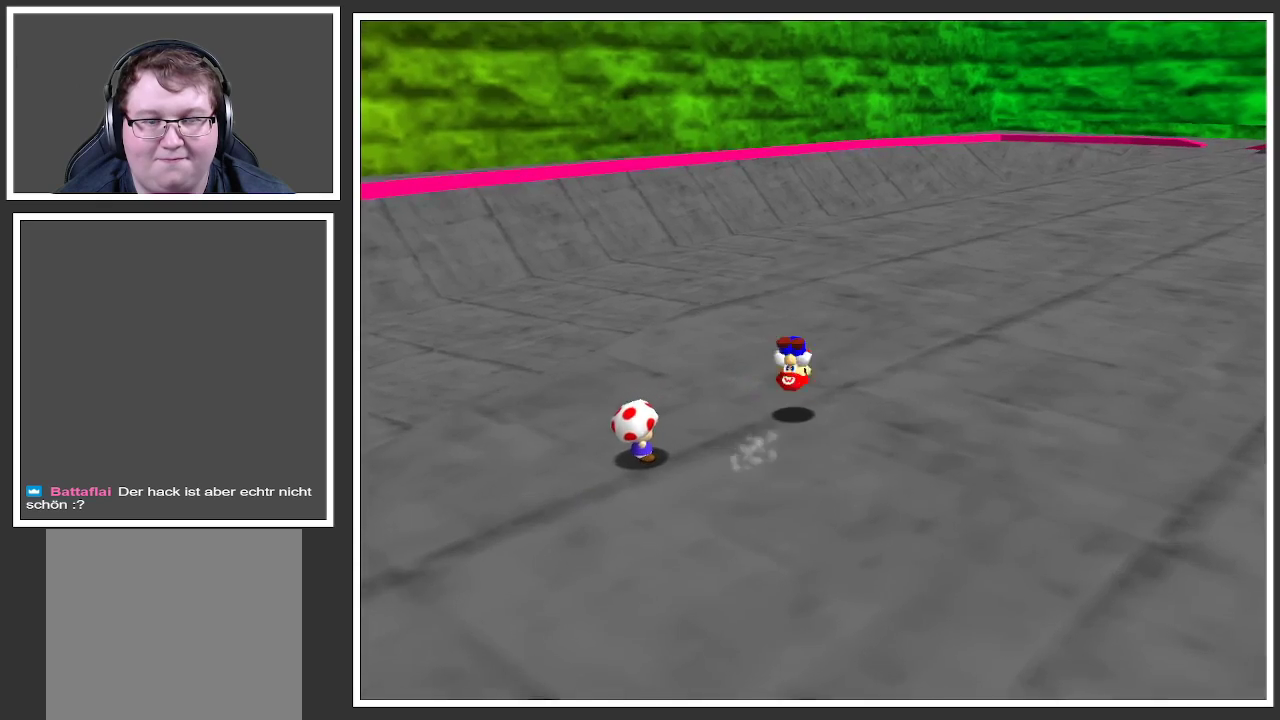
{"buttons": [], "left_stick": "up", "right_stick": "center", "events": [[67, "Y", "down"], [183, "Y", "up"], [267, "Y", "down"], [383, "Y", "up"]]}
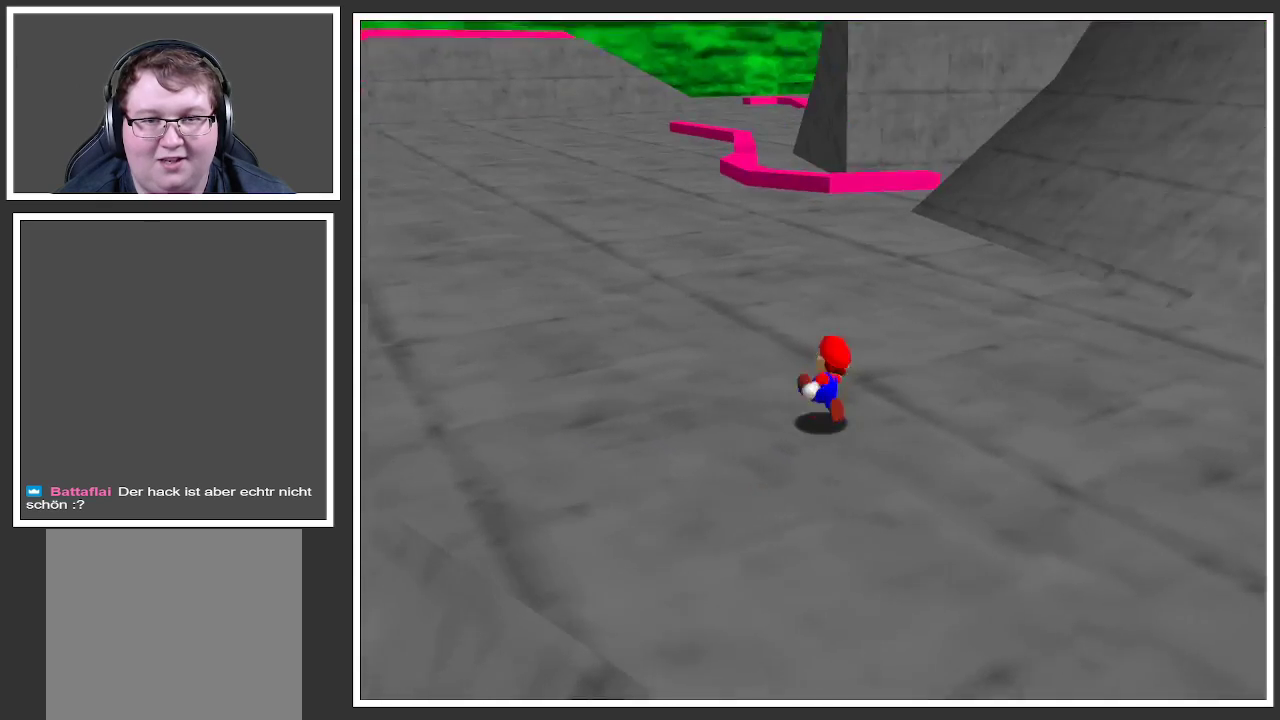
{"buttons": [], "left_stick": "up-left", "right_stick": "center", "events": [[83, "Y", "down"], [200, "Y", "up"], [233, "left_stick", "up-left"]]}
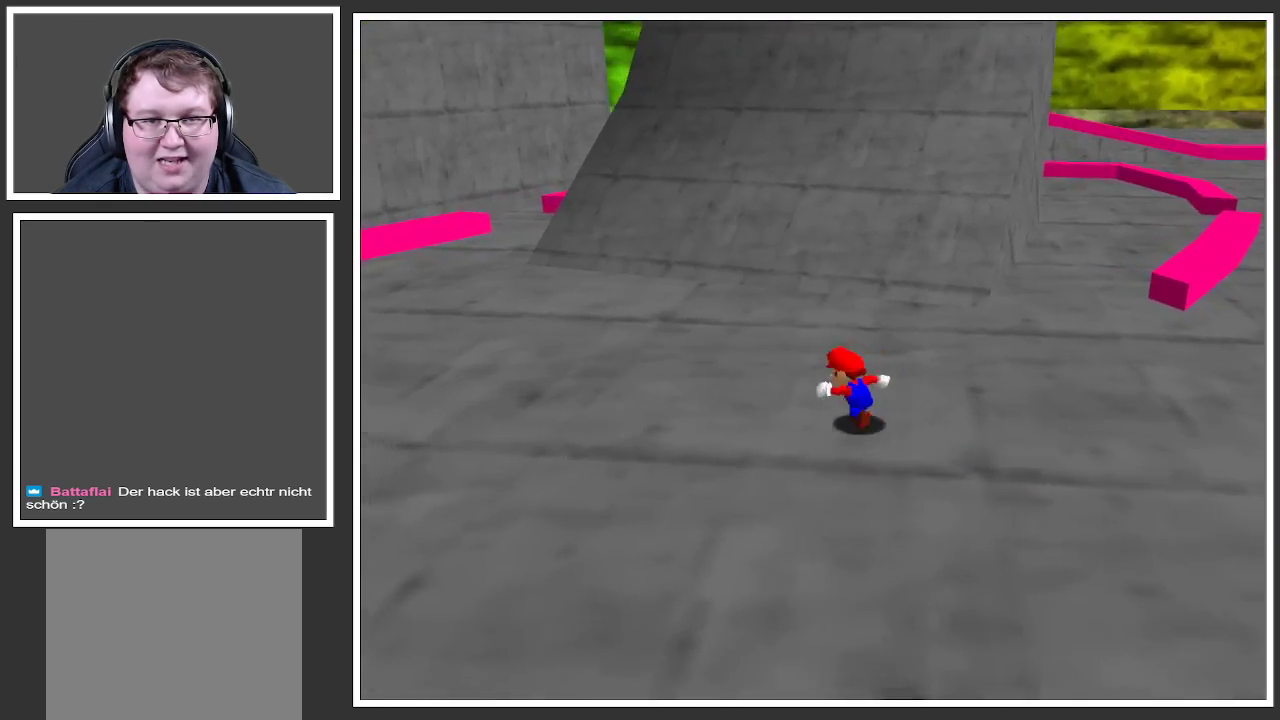
{"buttons": ["Y"], "left_stick": "up", "right_stick": "center", "events": [[383, "left_stick", "up"], [433, "Y", "down"]]}
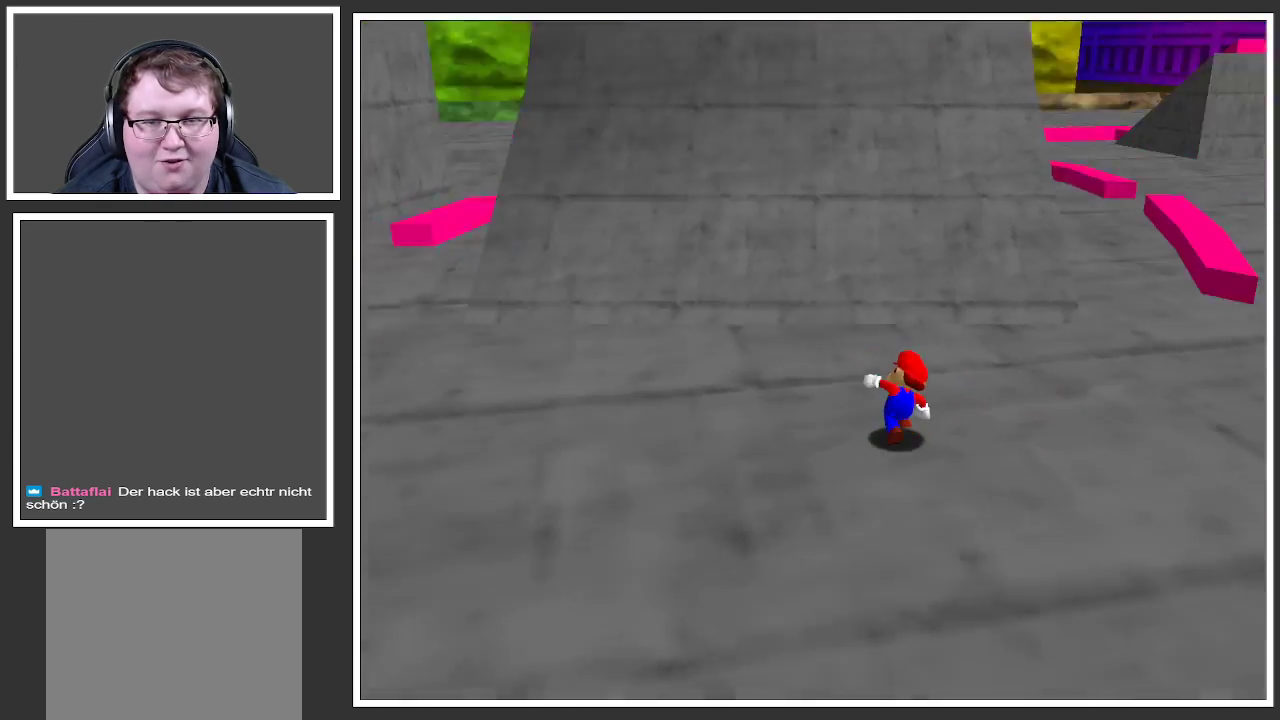
{"buttons": [], "left_stick": "up", "right_stick": "center", "events": [[67, "Y", "up"], [183, "Y", "down"], [300, "Y", "up"]]}
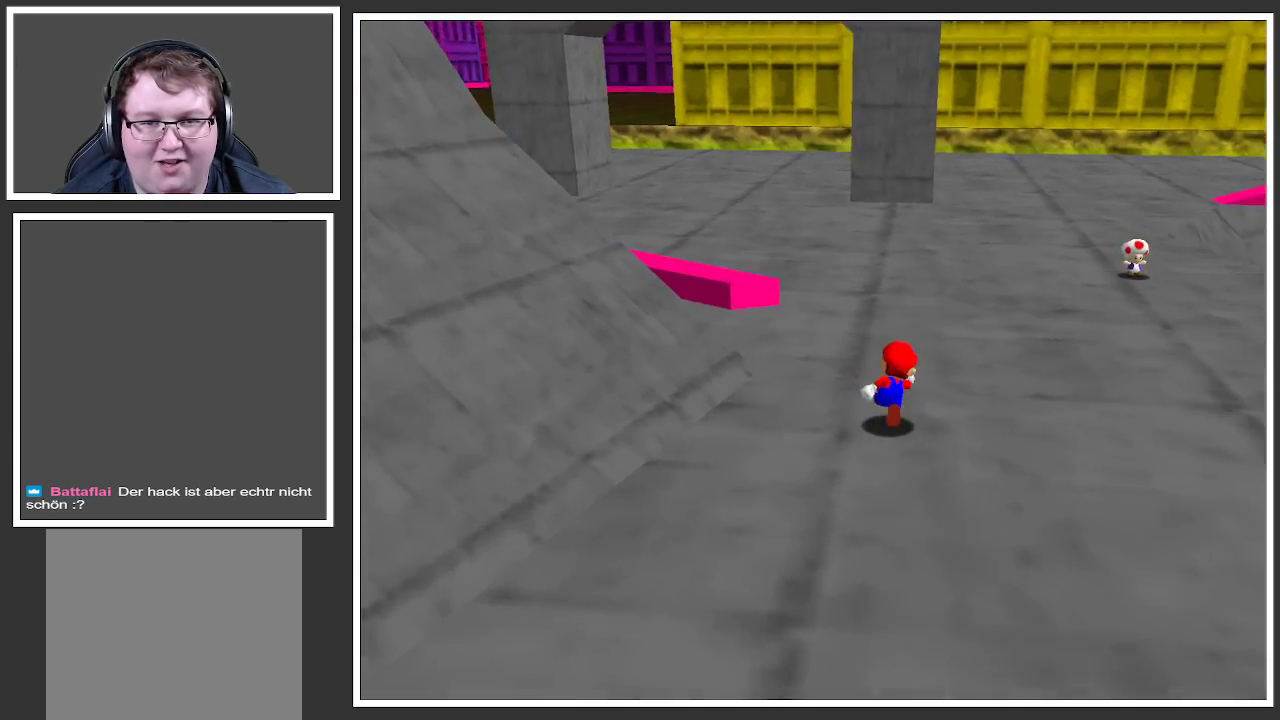
{"buttons": [], "left_stick": "up", "right_stick": "center", "events": []}
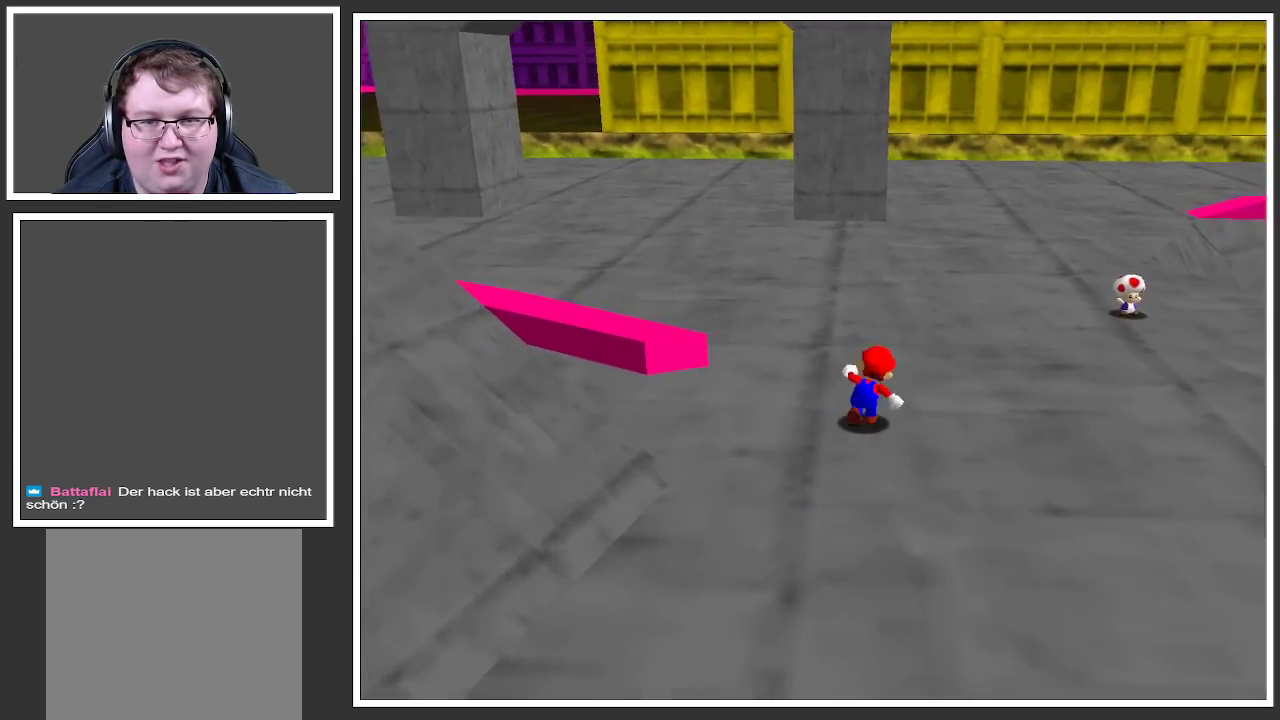
{"buttons": ["Y"], "left_stick": "up", "right_stick": "center", "events": [[183, "Y", "down"], [317, "Y", "up"], [467, "Y", "down"]]}
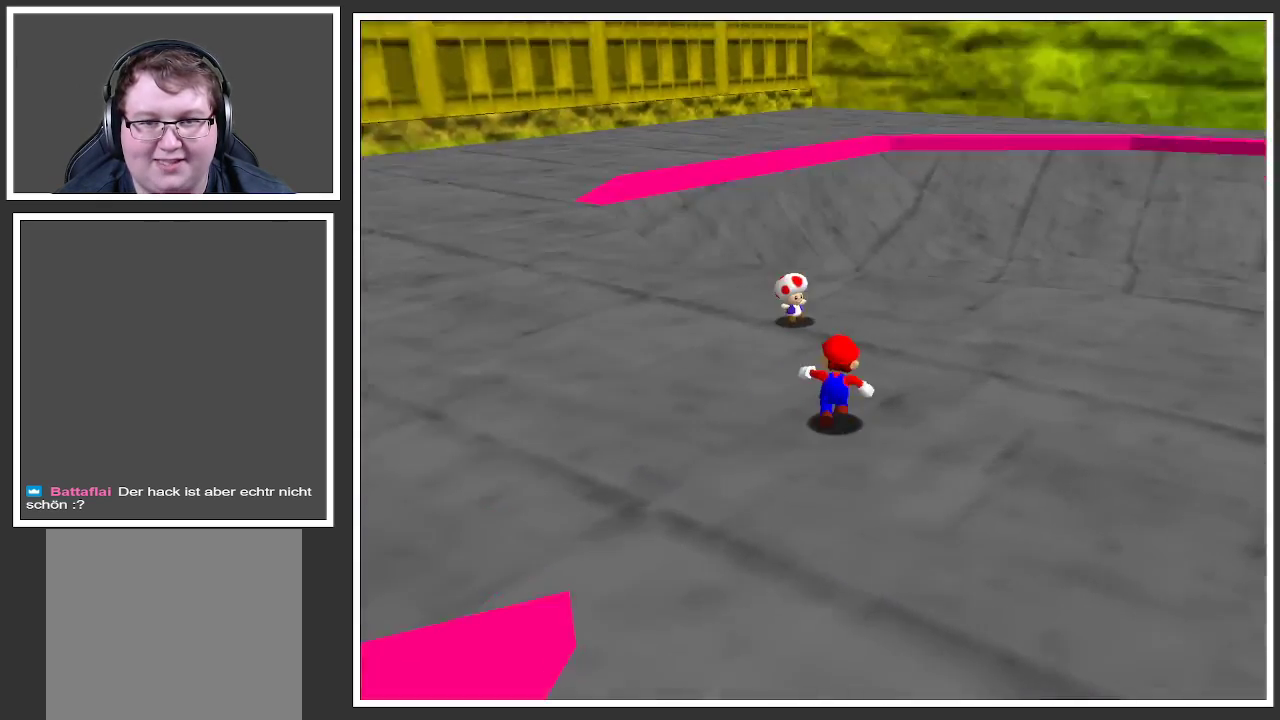
{"buttons": [], "left_stick": "up-left", "right_stick": "center", "events": [[83, "Y", "up"], [350, "left_stick", "up-left"]]}
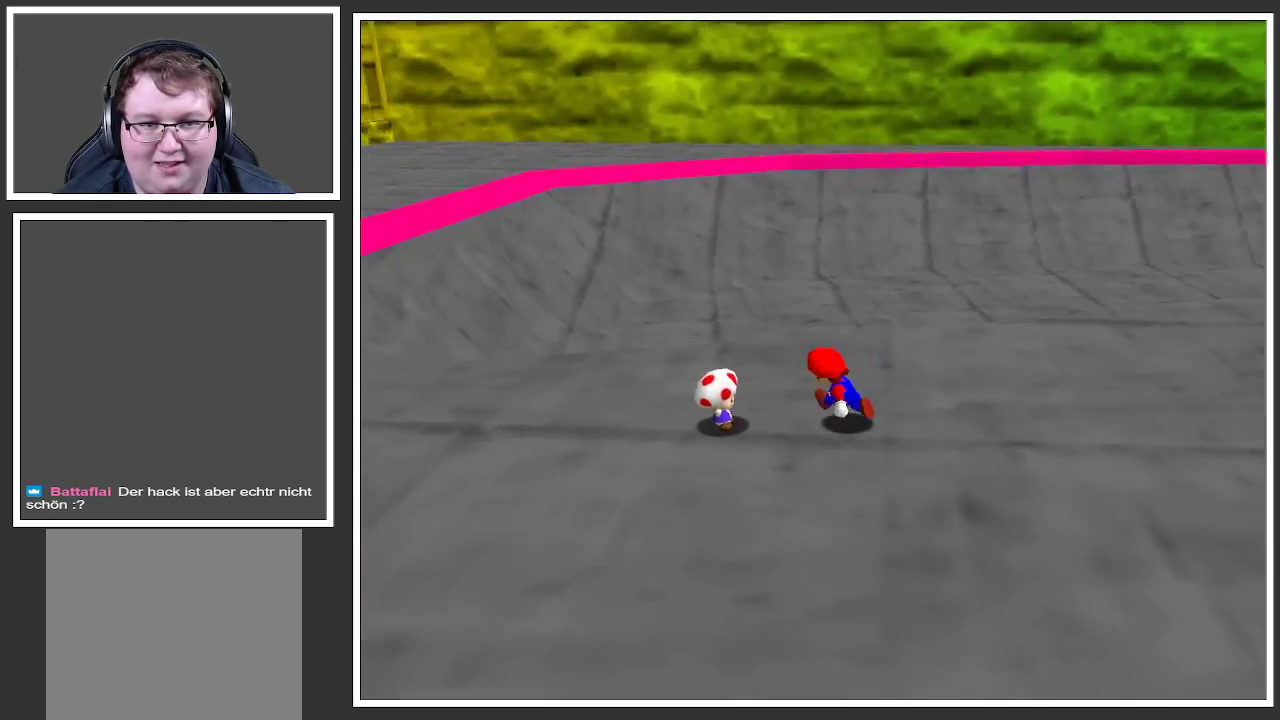
{"buttons": [], "left_stick": "center", "right_stick": "center", "events": [[83, "left_stick", "center"], [267, "Y", "down"], [467, "Y", "up"]]}
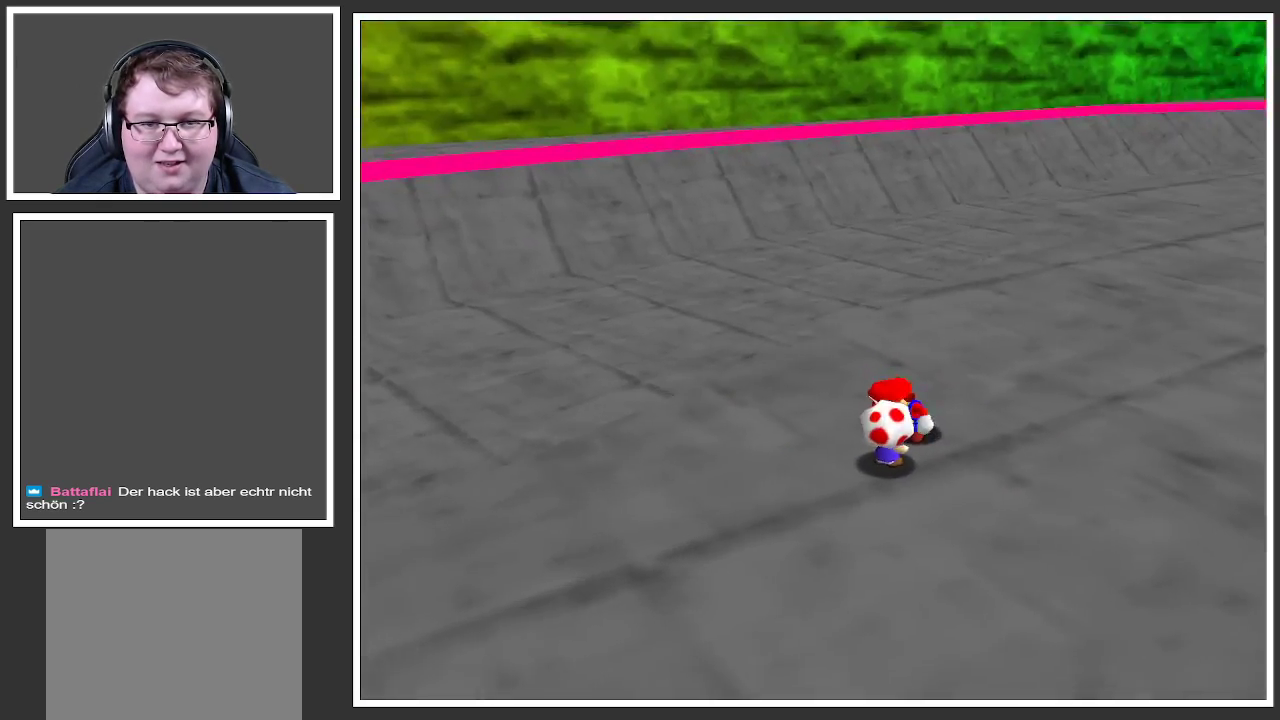
{"buttons": [], "left_stick": "up", "right_stick": "center", "events": [[67, "Y", "down"], [183, "Y", "up"], [317, "Y", "down"], [383, "left_stick", "up"], [450, "Y", "up"]]}
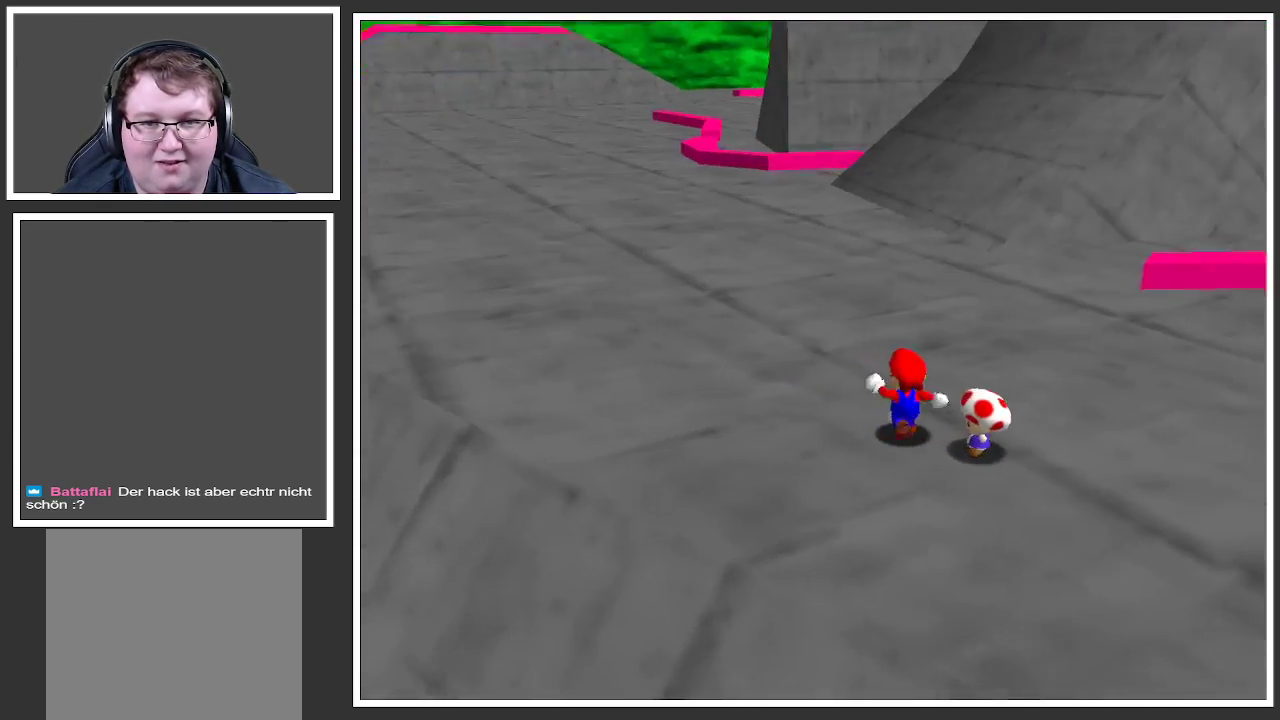
{"buttons": [], "left_stick": "up", "right_stick": "center", "events": [[250, "Y", "down"], [417, "Y", "up"]]}
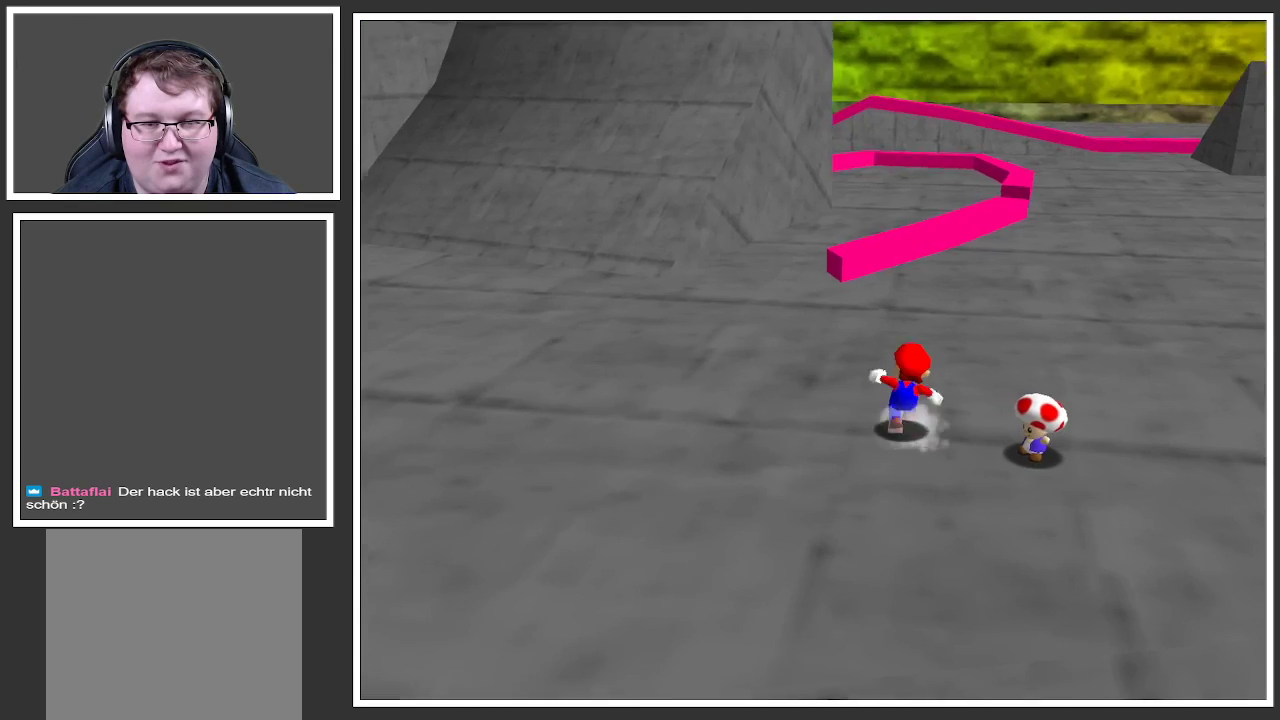
{"buttons": [], "left_stick": "up-right", "right_stick": "center", "events": [[183, "Y", "down"], [233, "left_stick", "up-right"], [350, "Y", "up"]]}